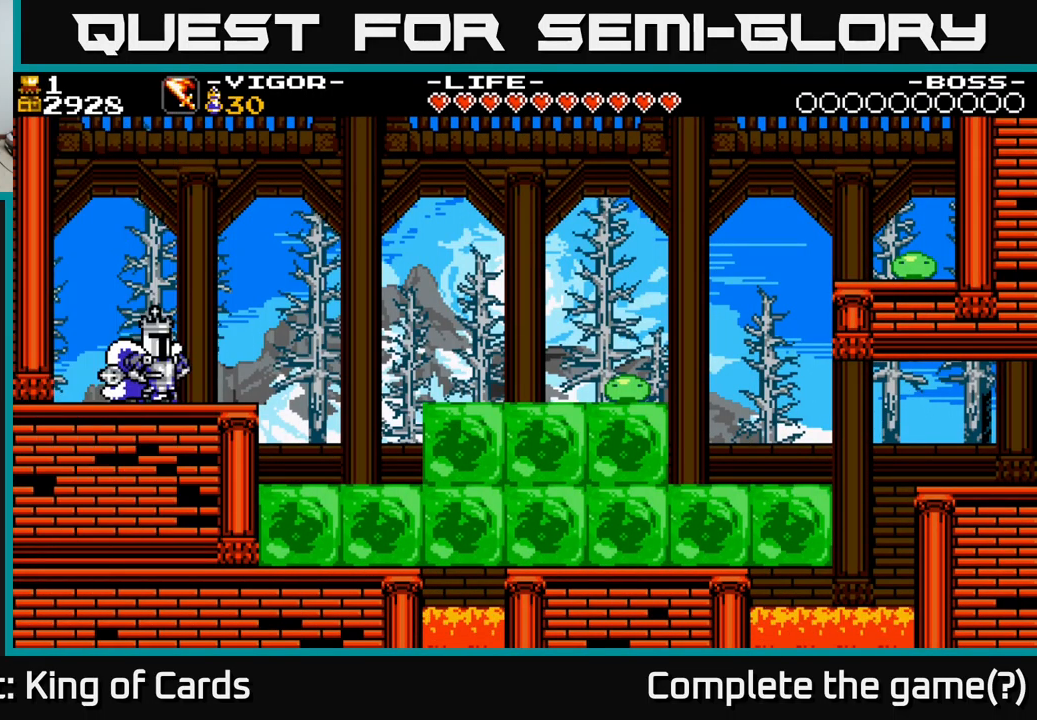
Gameplay with a controller (Xbox layout); each line is a JSON object with the inputs held at the frame after it. "events" lists button and stick changes between this image and that frame as [ms after this image, input, new state], when the widget could be followed in between. Not read: left_stick.
{"buttons": ["X"], "right_stick": "center", "events": [[50, "X", "down"], [433, "DPAD_DOWN", "up"]]}
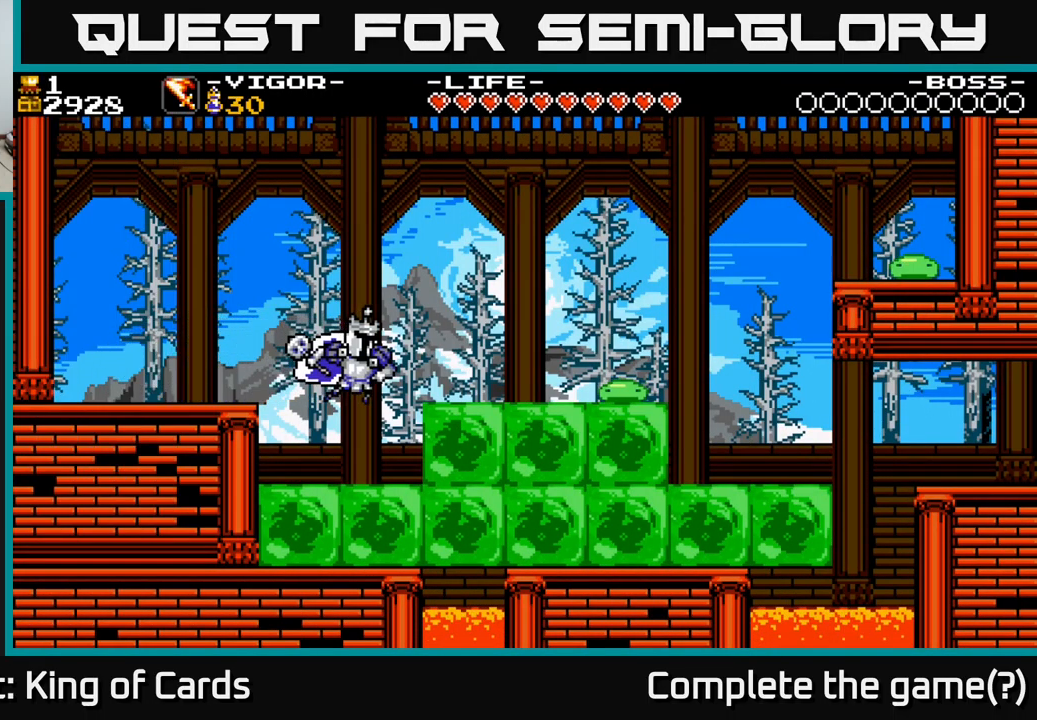
{"buttons": ["X"], "right_stick": "center", "events": []}
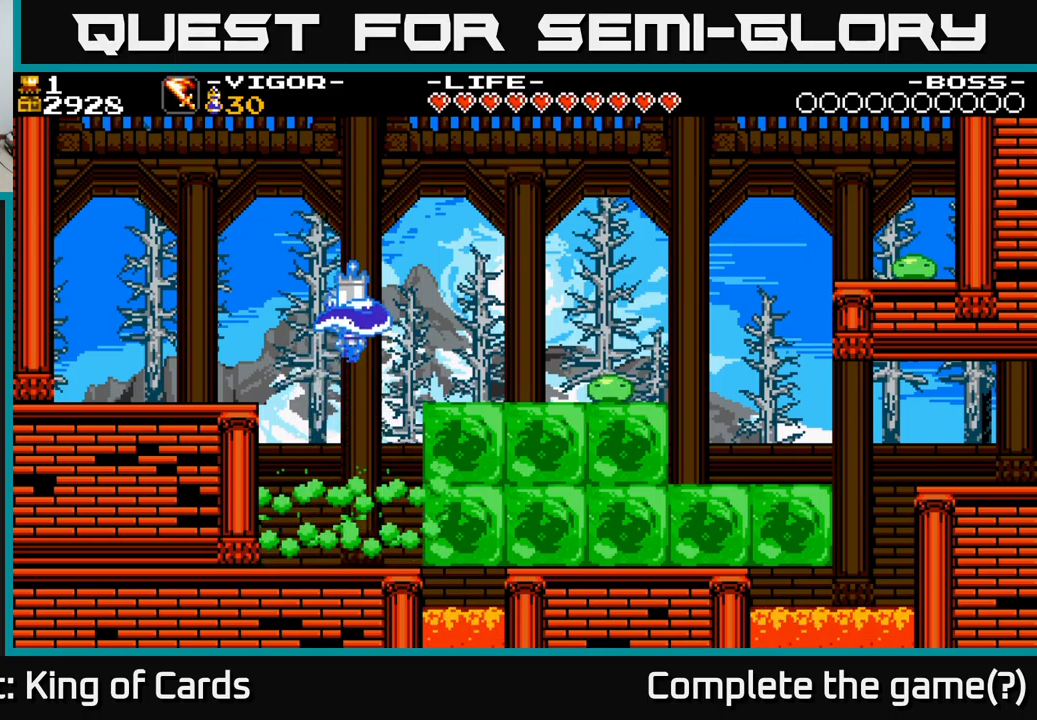
{"buttons": ["DPAD_RIGHT"], "right_stick": "center", "events": [[67, "X", "up"], [100, "DPAD_RIGHT", "down"]]}
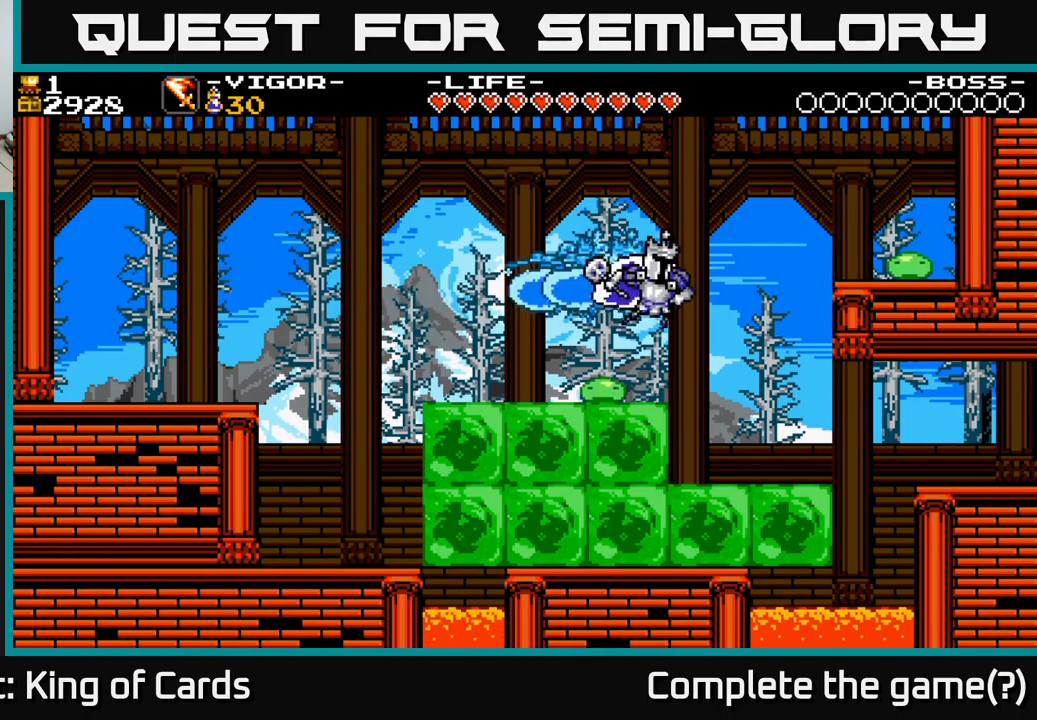
{"buttons": ["DPAD_RIGHT"], "right_stick": "center", "events": [[67, "DPAD_RIGHT", "up"], [184, "DPAD_RIGHT", "down"]]}
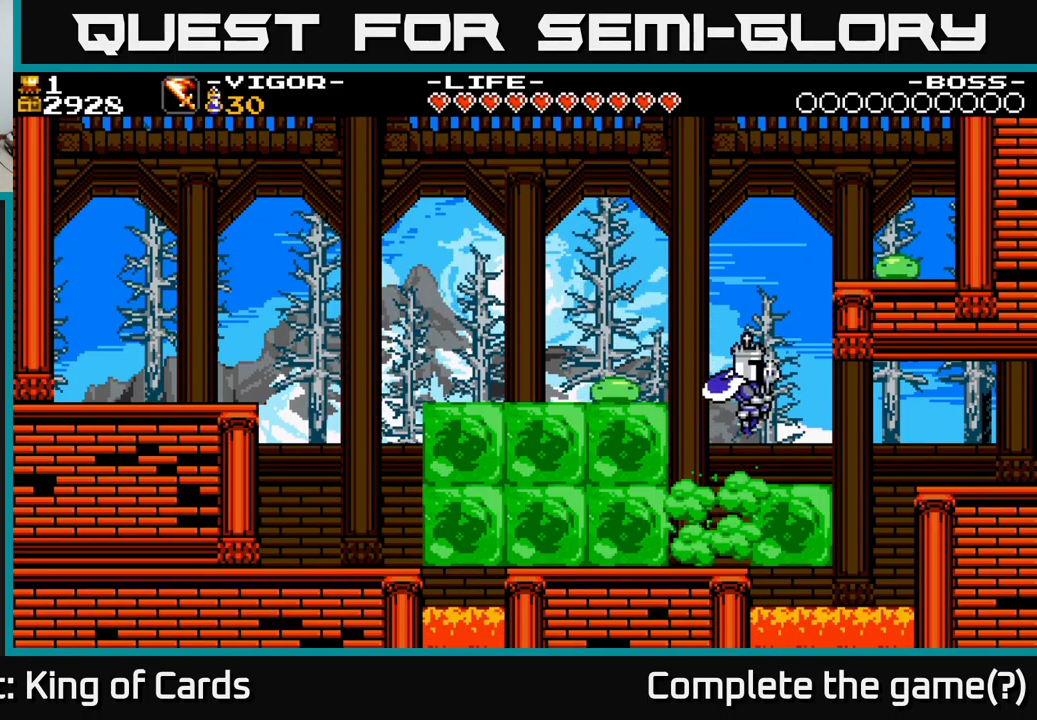
{"buttons": [], "right_stick": "center", "events": [[84, "DPAD_RIGHT", "up"]]}
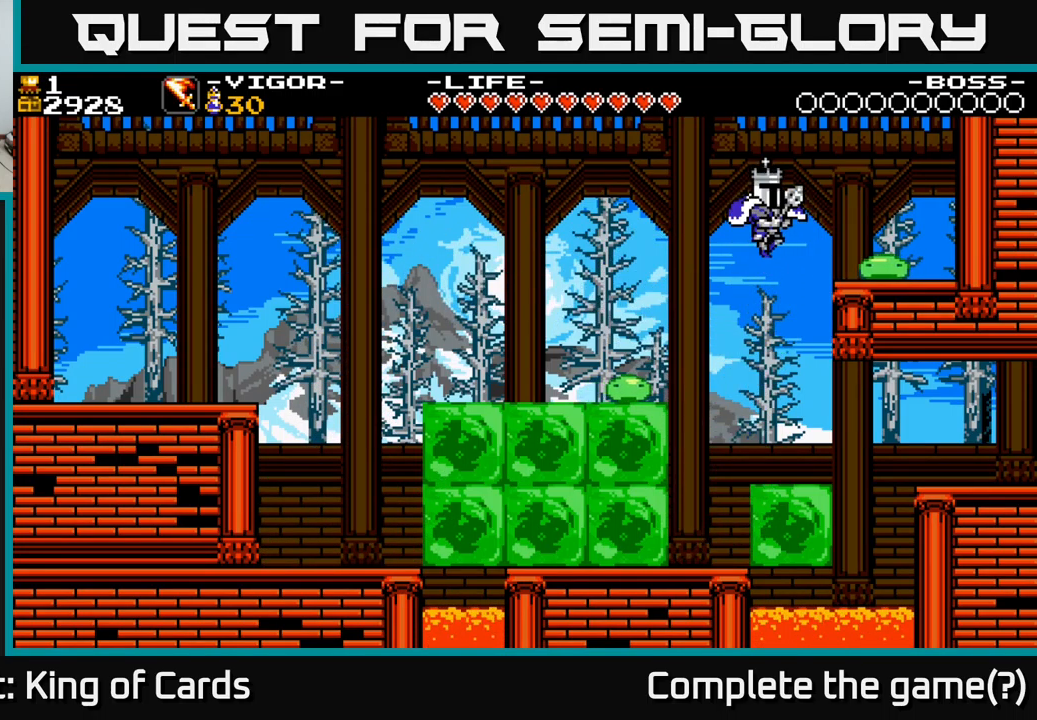
{"buttons": ["X", "DPAD_RIGHT"], "right_stick": "center", "events": [[350, "DPAD_RIGHT", "down"], [467, "X", "down"]]}
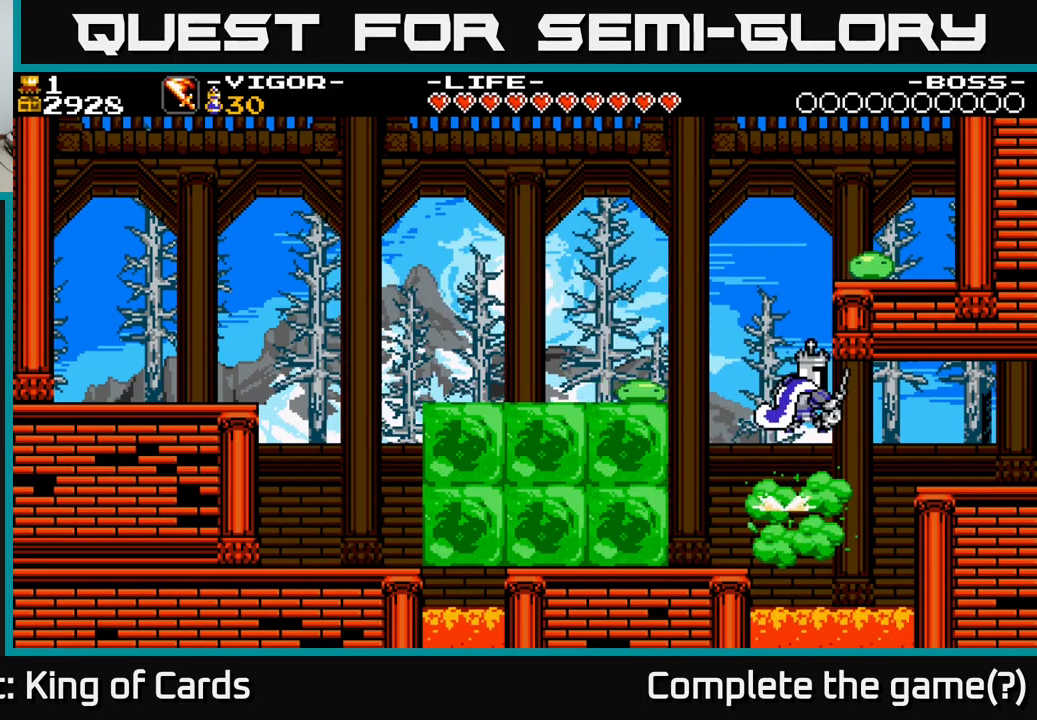
{"buttons": ["DPAD_RIGHT"], "right_stick": "center", "events": [[50, "X", "up"]]}
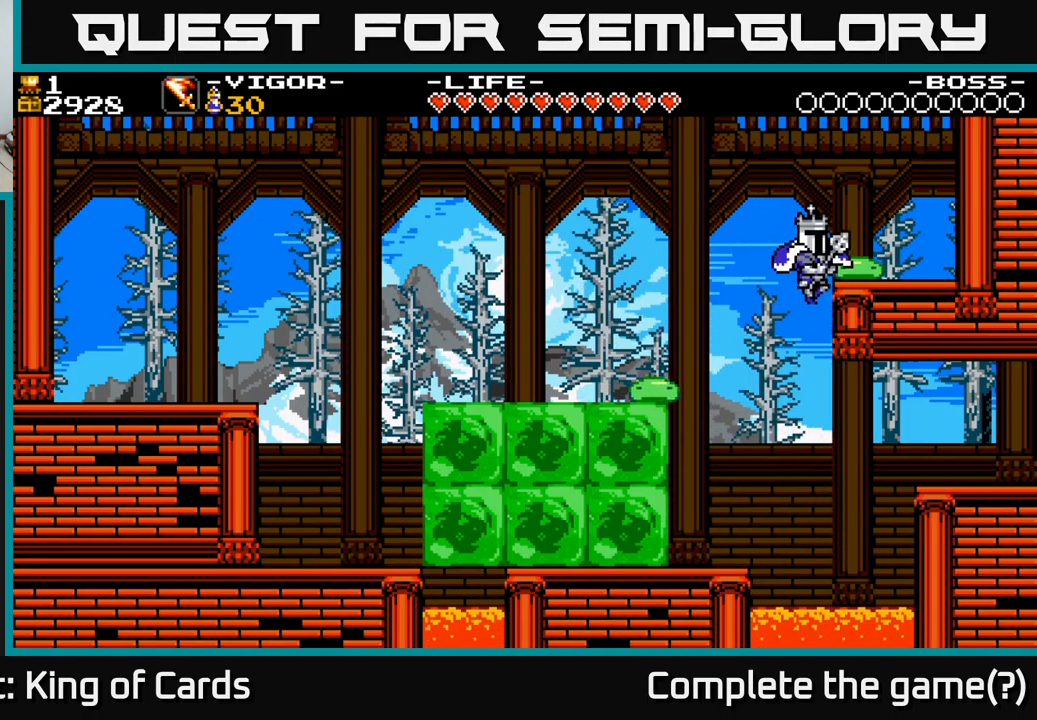
{"buttons": ["DPAD_LEFT"], "right_stick": "center", "events": [[184, "DPAD_RIGHT", "up"], [200, "DPAD_LEFT", "down"]]}
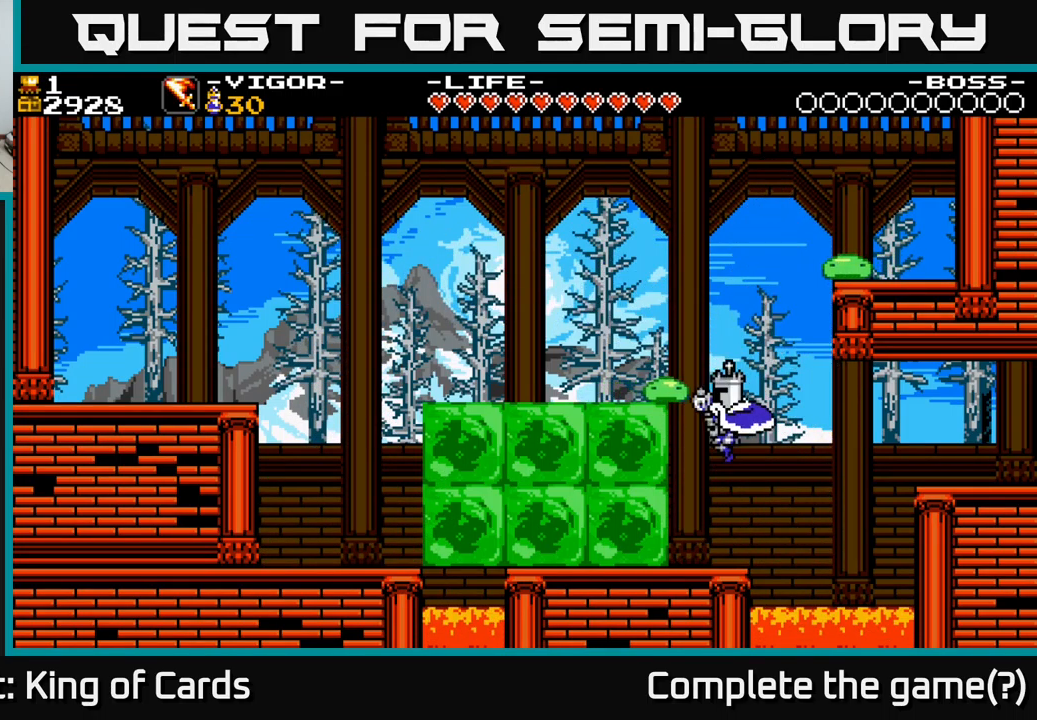
{"buttons": ["A", "DPAD_RIGHT"], "right_stick": "center", "events": [[17, "DPAD_LEFT", "up"], [284, "DPAD_RIGHT", "down"], [400, "A", "down"]]}
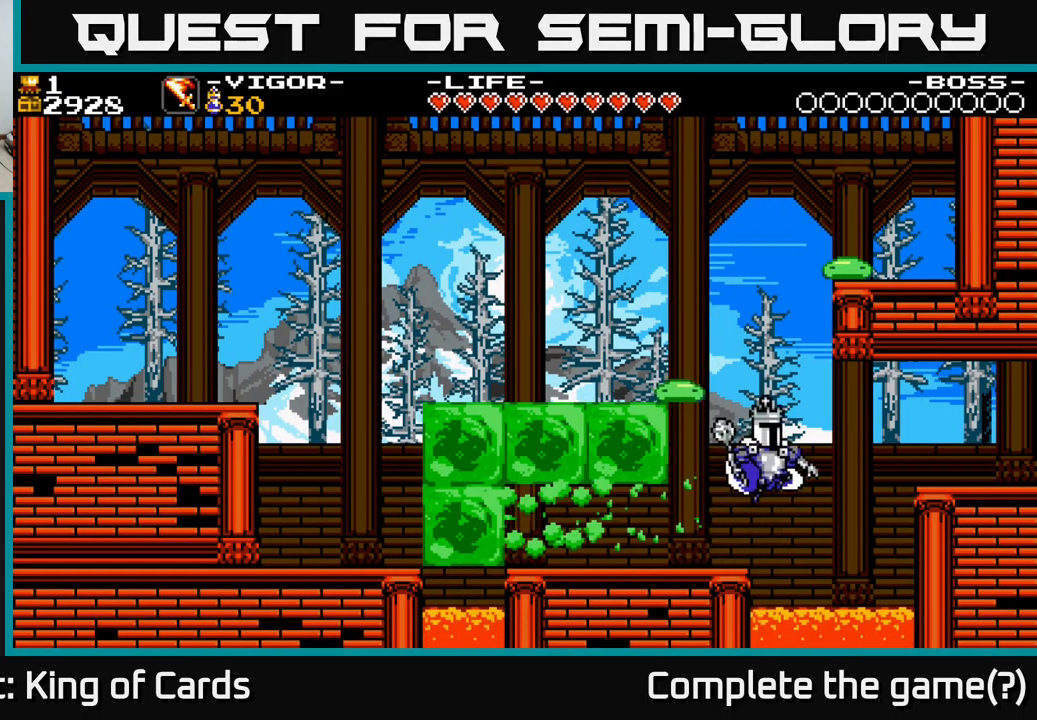
{"buttons": ["DPAD_RIGHT"], "right_stick": "center", "events": [[84, "X", "down"], [300, "X", "up"], [384, "A", "up"]]}
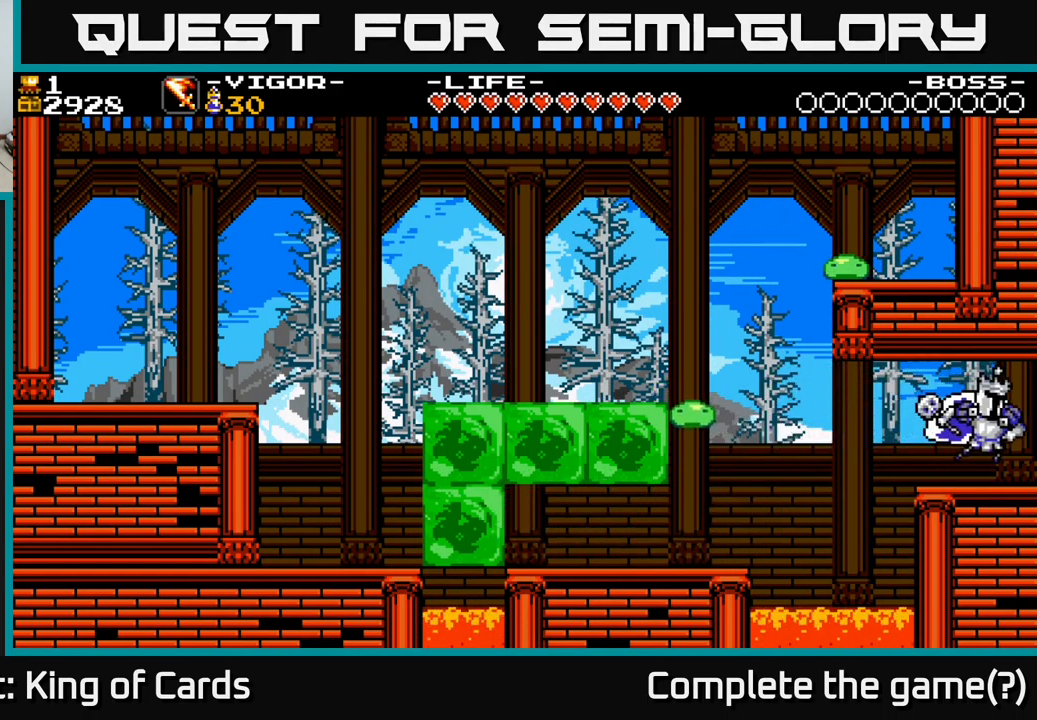
{"buttons": ["DPAD_RIGHT"], "right_stick": "center", "events": []}
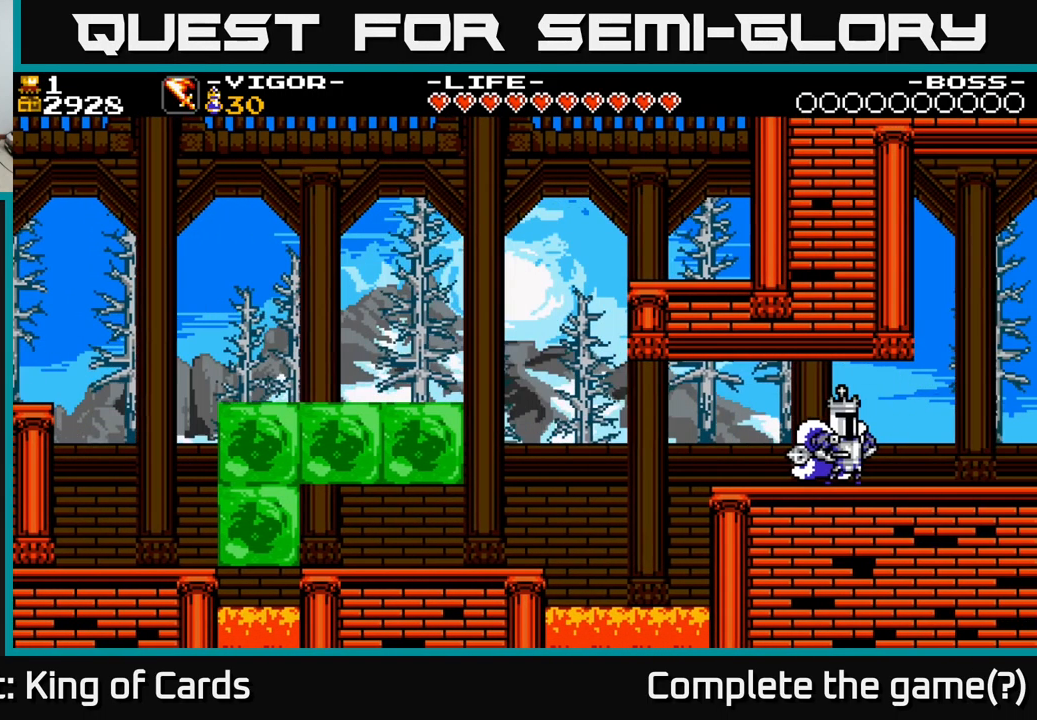
{"buttons": ["DPAD_RIGHT"], "right_stick": "center", "events": [[117, "DPAD_RIGHT", "up"], [400, "DPAD_RIGHT", "down"]]}
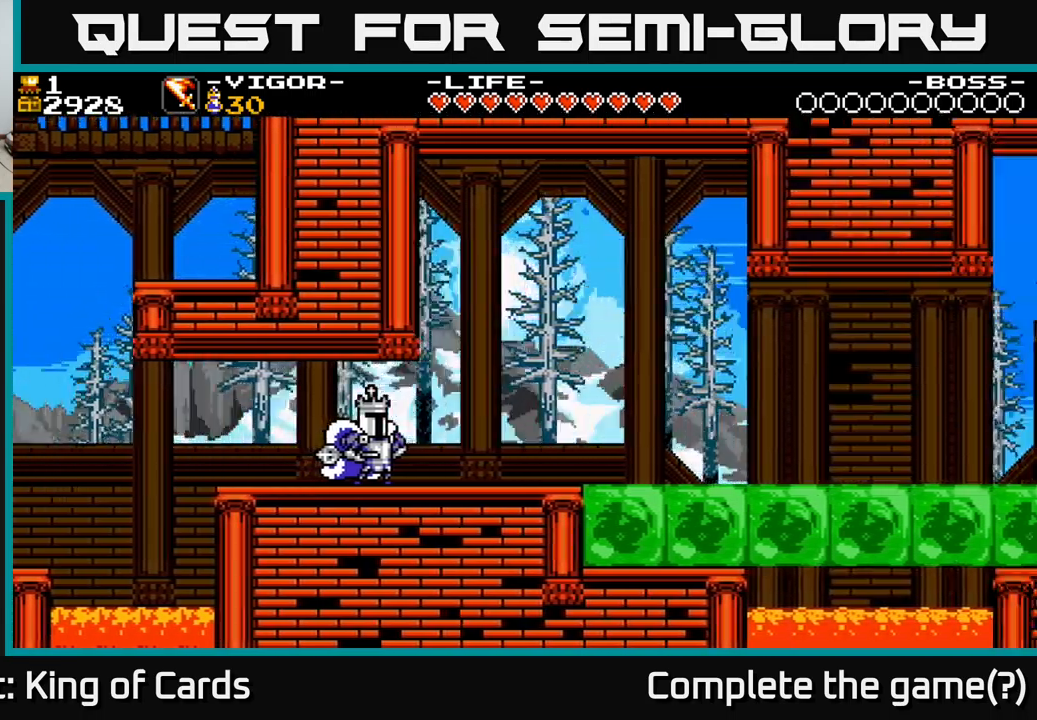
{"buttons": ["DPAD_RIGHT"], "right_stick": "center", "events": []}
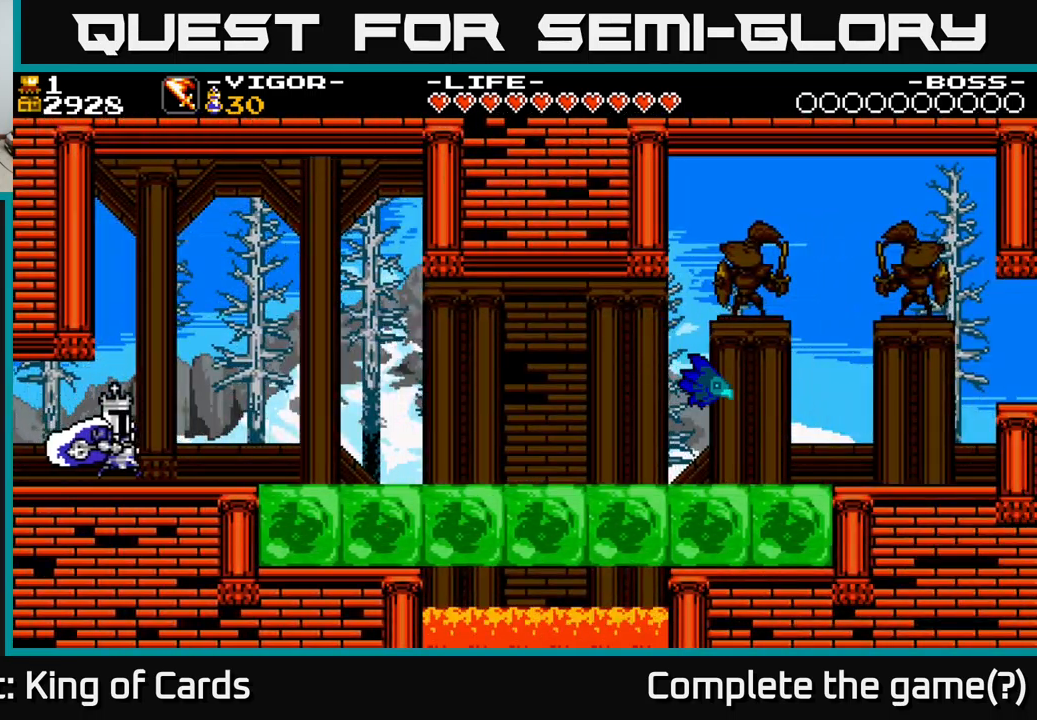
{"buttons": ["A", "DPAD_RIGHT"], "right_stick": "center", "events": [[333, "A", "down"]]}
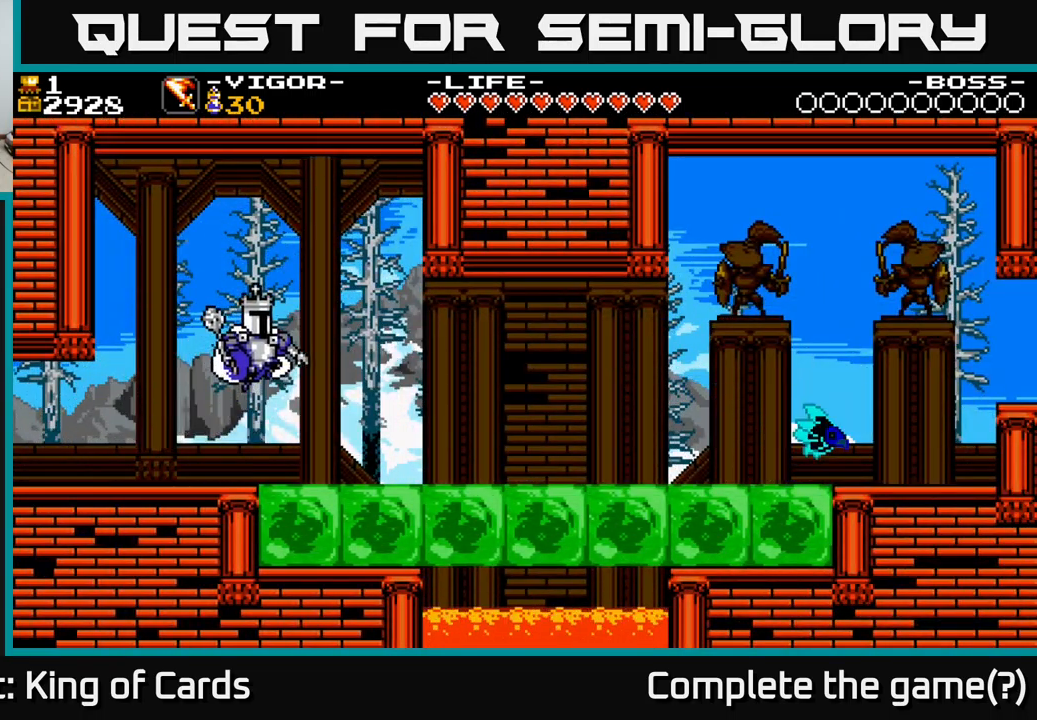
{"buttons": ["DPAD_RIGHT"], "right_stick": "center", "events": [[416, "A", "up"]]}
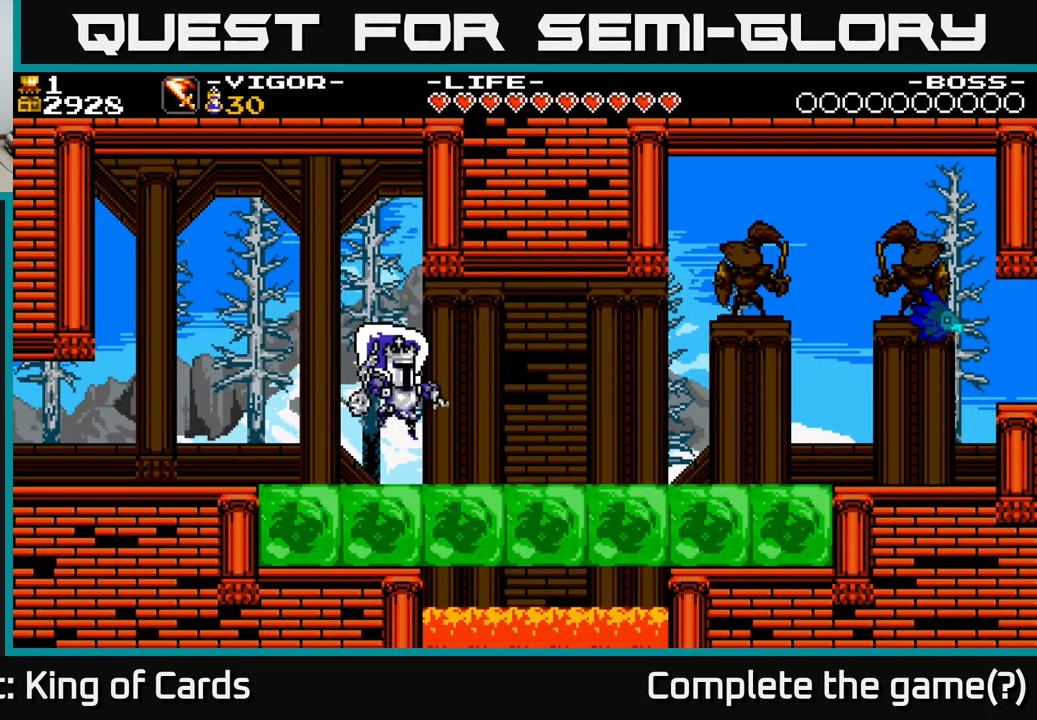
{"buttons": ["DPAD_RIGHT"], "right_stick": "center", "events": []}
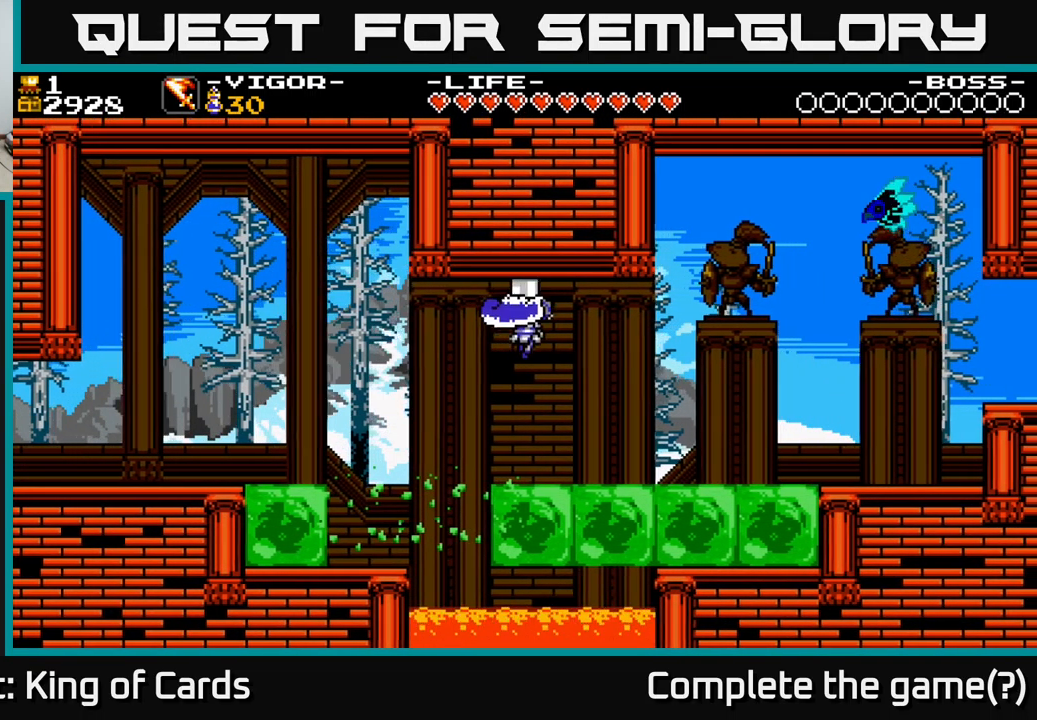
{"buttons": ["X", "DPAD_RIGHT"], "right_stick": "center", "events": [[383, "X", "down"]]}
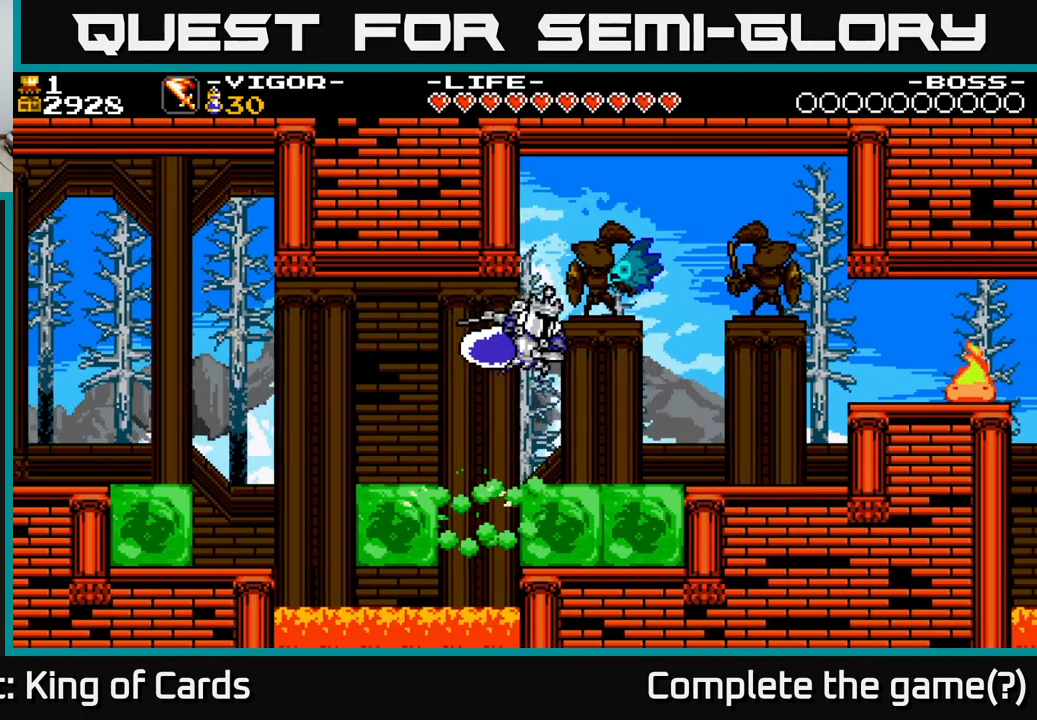
{"buttons": ["DPAD_RIGHT"], "right_stick": "center", "events": [[16, "X", "up"]]}
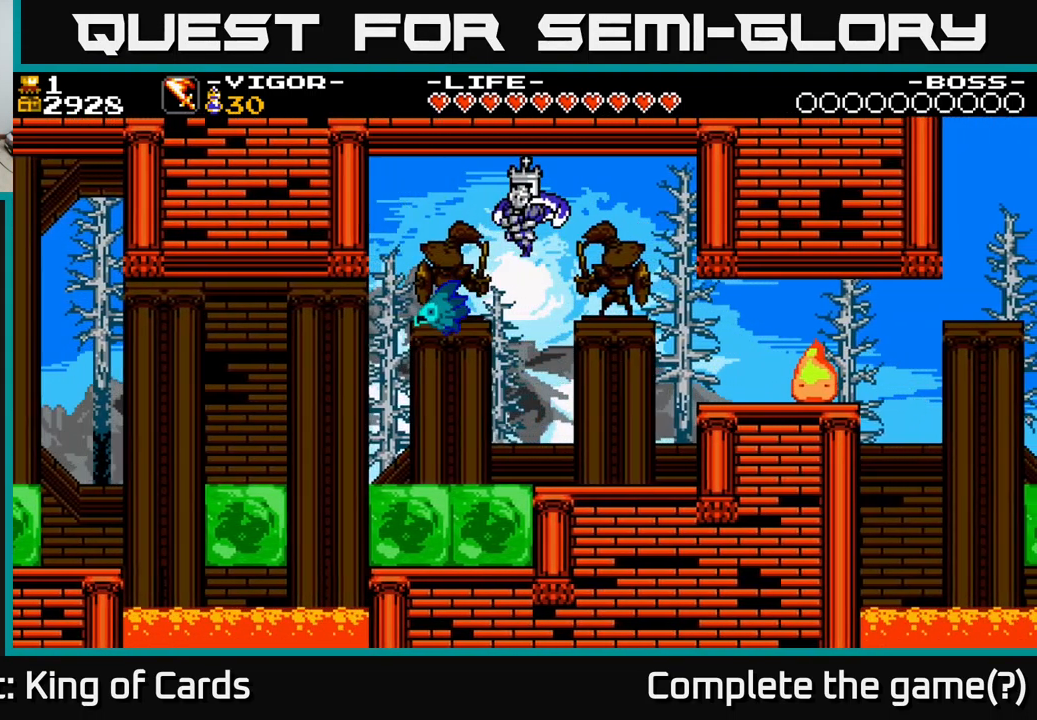
{"buttons": [], "right_stick": "center", "events": [[466, "DPAD_RIGHT", "up"]]}
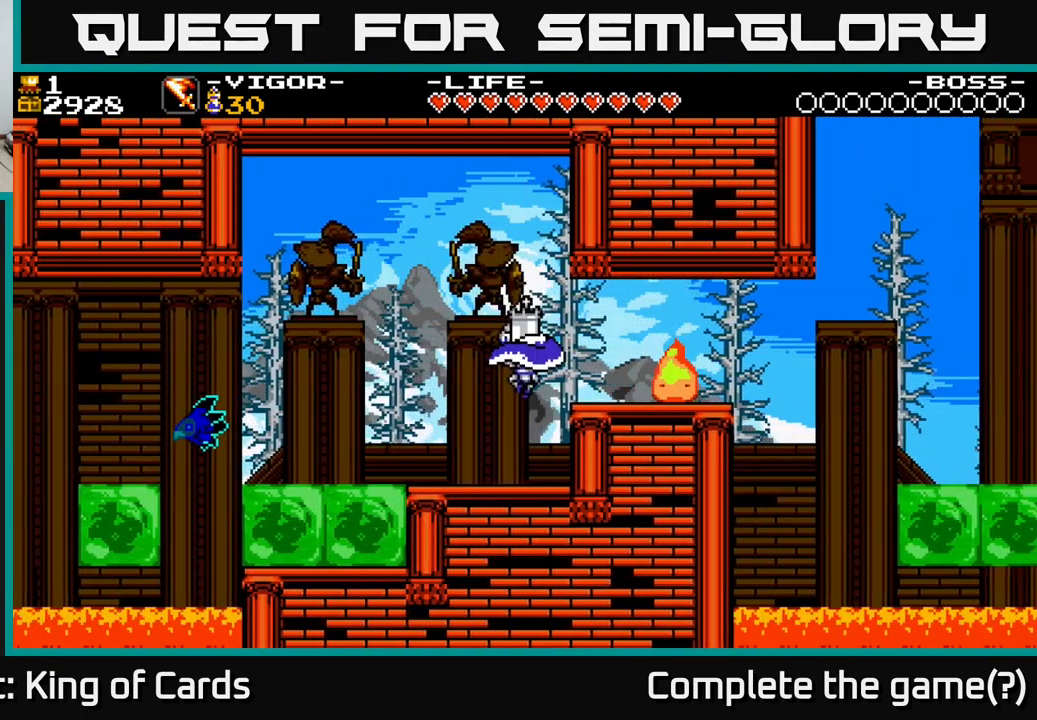
{"buttons": [], "right_stick": "center", "events": [[183, "A", "down"], [183, "DPAD_RIGHT", "down"], [316, "X", "down"], [350, "A", "up"], [416, "X", "up"], [450, "DPAD_RIGHT", "up"]]}
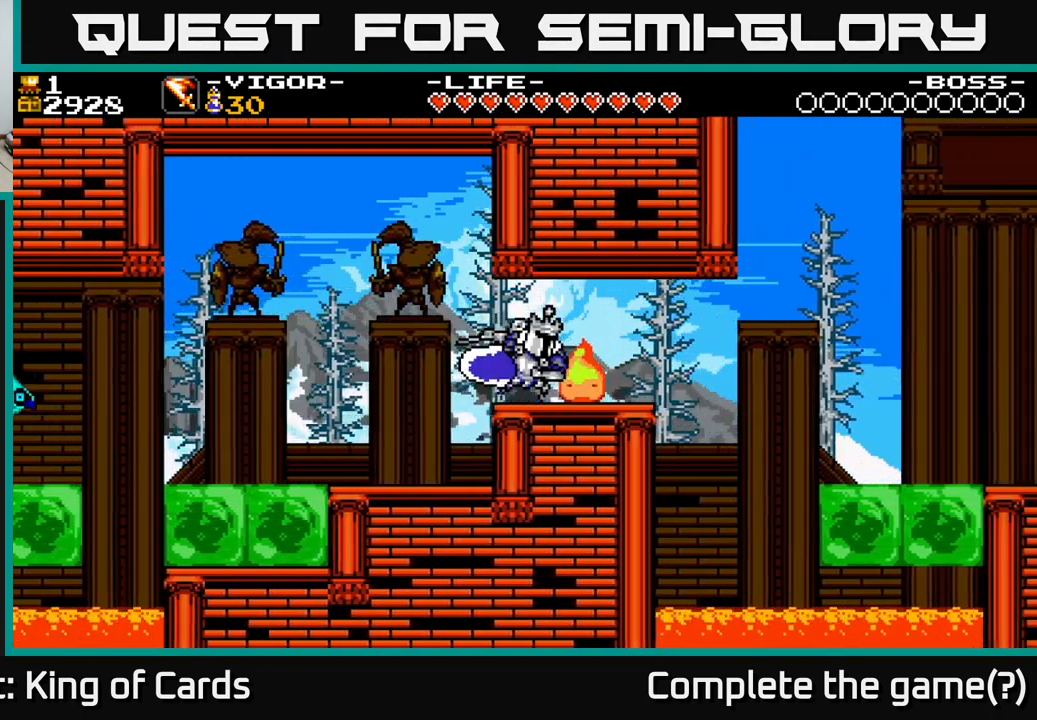
{"buttons": [], "right_stick": "center", "events": [[300, "DPAD_LEFT", "down"], [450, "DPAD_LEFT", "up"]]}
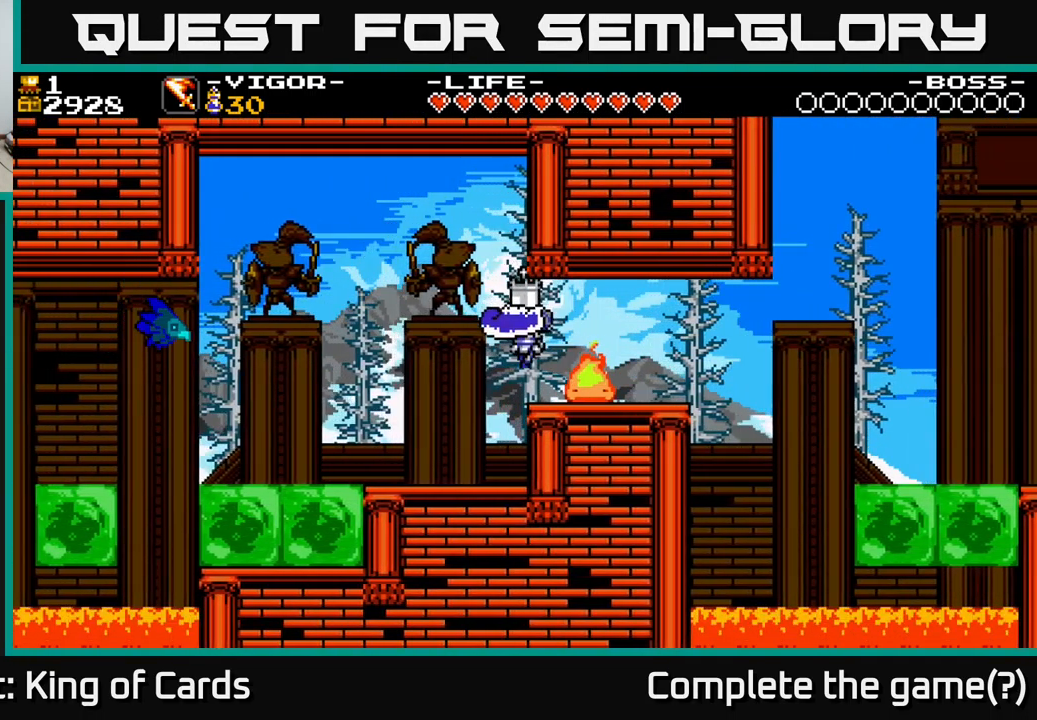
{"buttons": ["DPAD_RIGHT"], "right_stick": "center", "events": [[467, "DPAD_RIGHT", "down"]]}
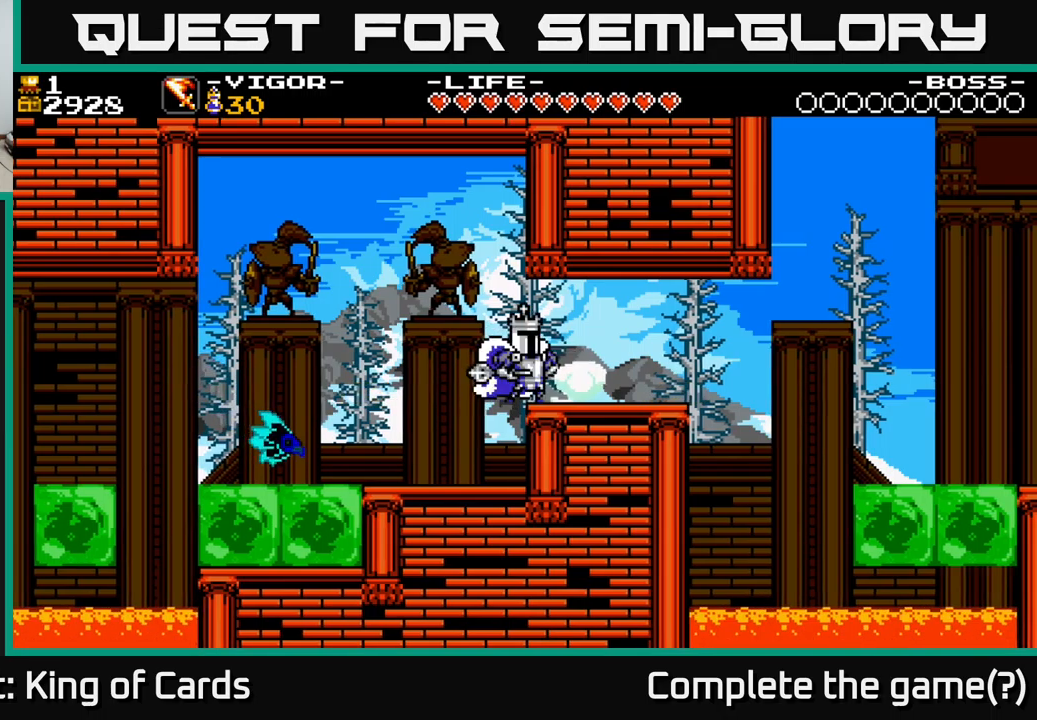
{"buttons": ["DPAD_RIGHT"], "right_stick": "center", "events": []}
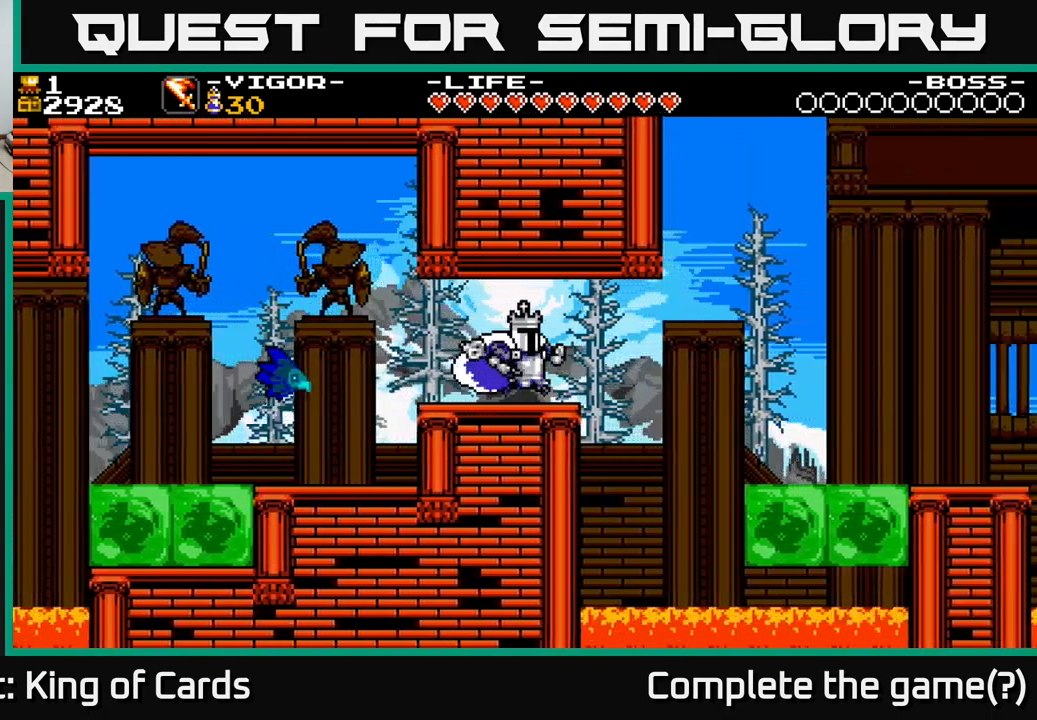
{"buttons": ["A", "X", "DPAD_RIGHT"], "right_stick": "center", "events": [[67, "A", "down"], [317, "X", "down"]]}
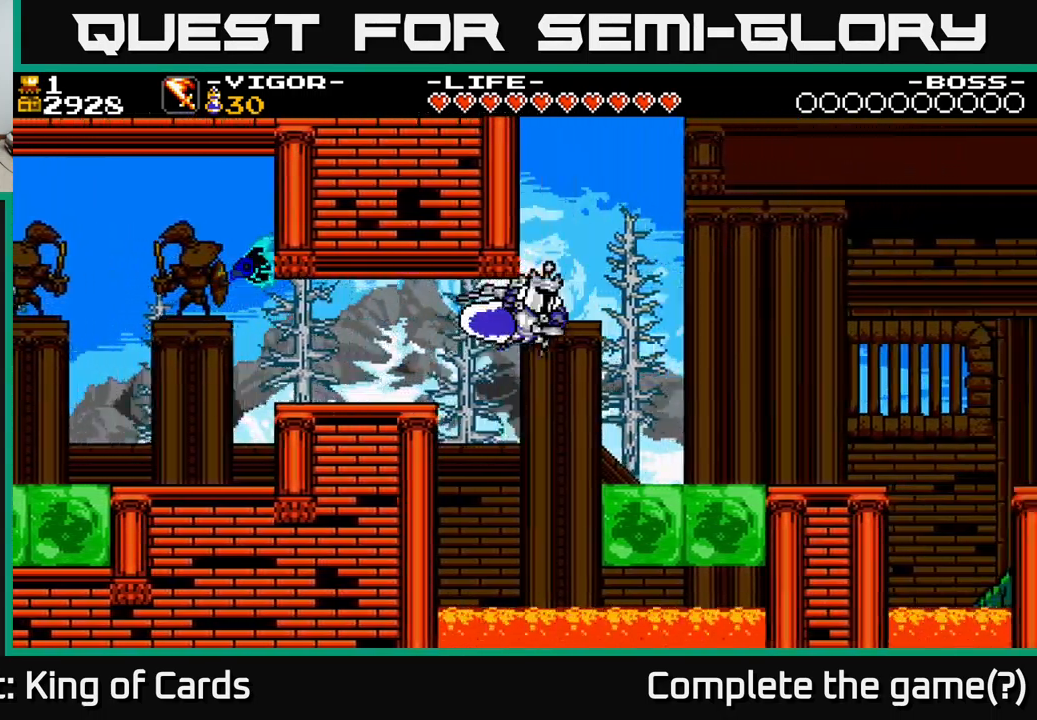
{"buttons": ["DPAD_RIGHT"], "right_stick": "center", "events": [[17, "X", "up"], [33, "A", "up"]]}
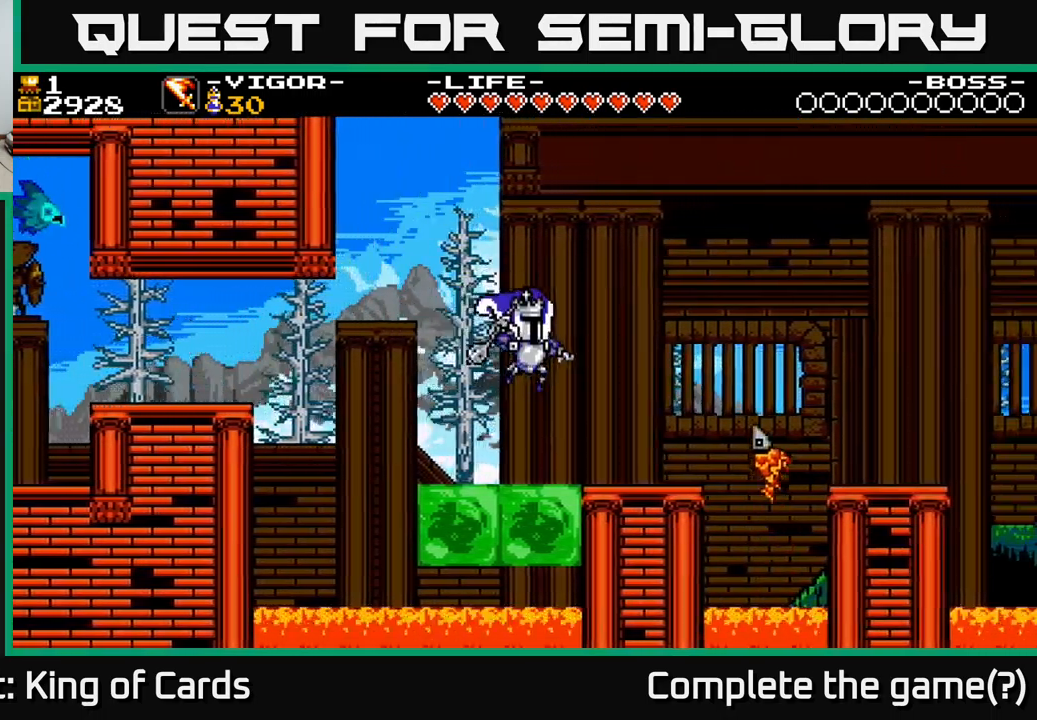
{"buttons": ["X", "DPAD_RIGHT"], "right_stick": "center", "events": [[483, "X", "down"]]}
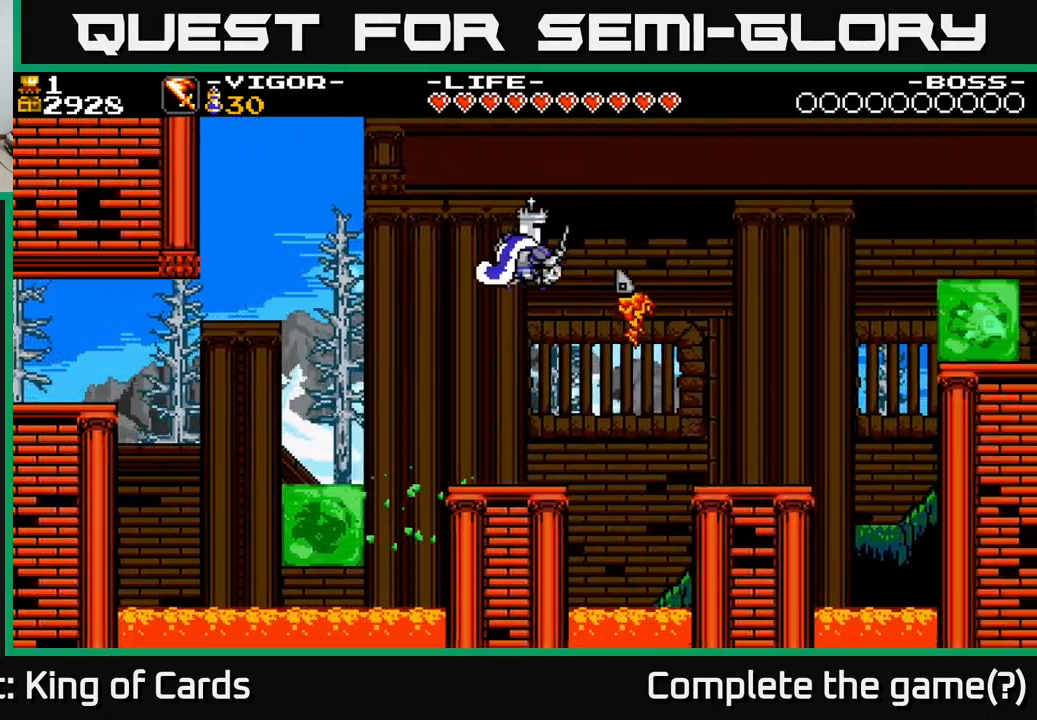
{"buttons": ["DPAD_RIGHT"], "right_stick": "center", "events": [[100, "X", "up"]]}
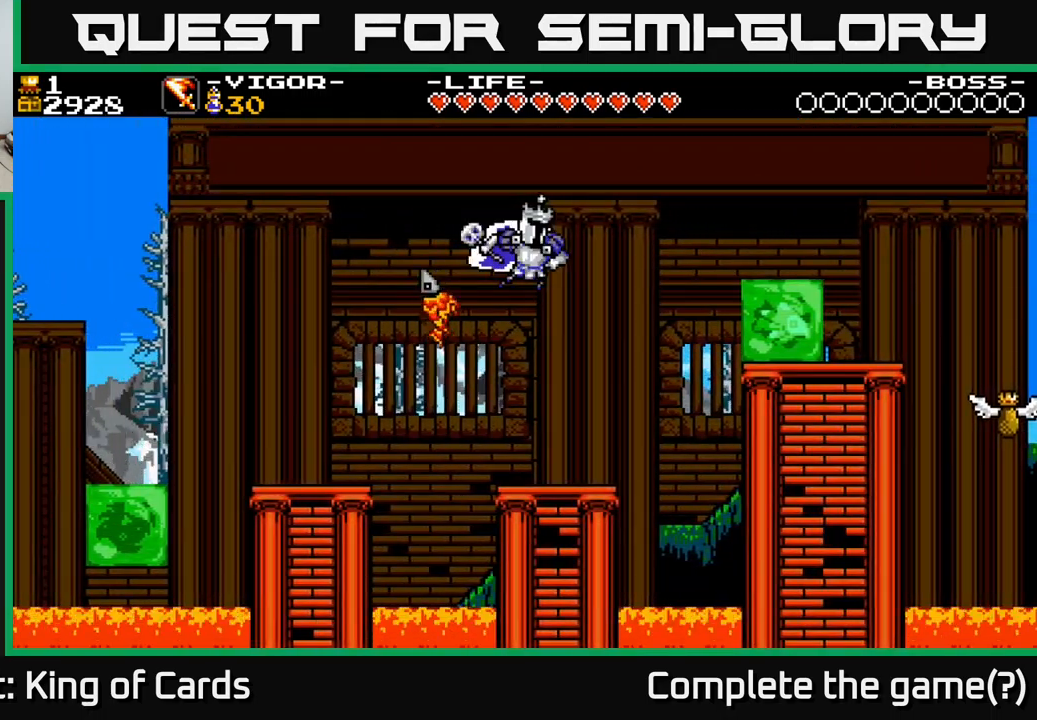
{"buttons": ["DPAD_RIGHT"], "right_stick": "center", "events": [[100, "DPAD_RIGHT", "up"], [417, "DPAD_RIGHT", "down"]]}